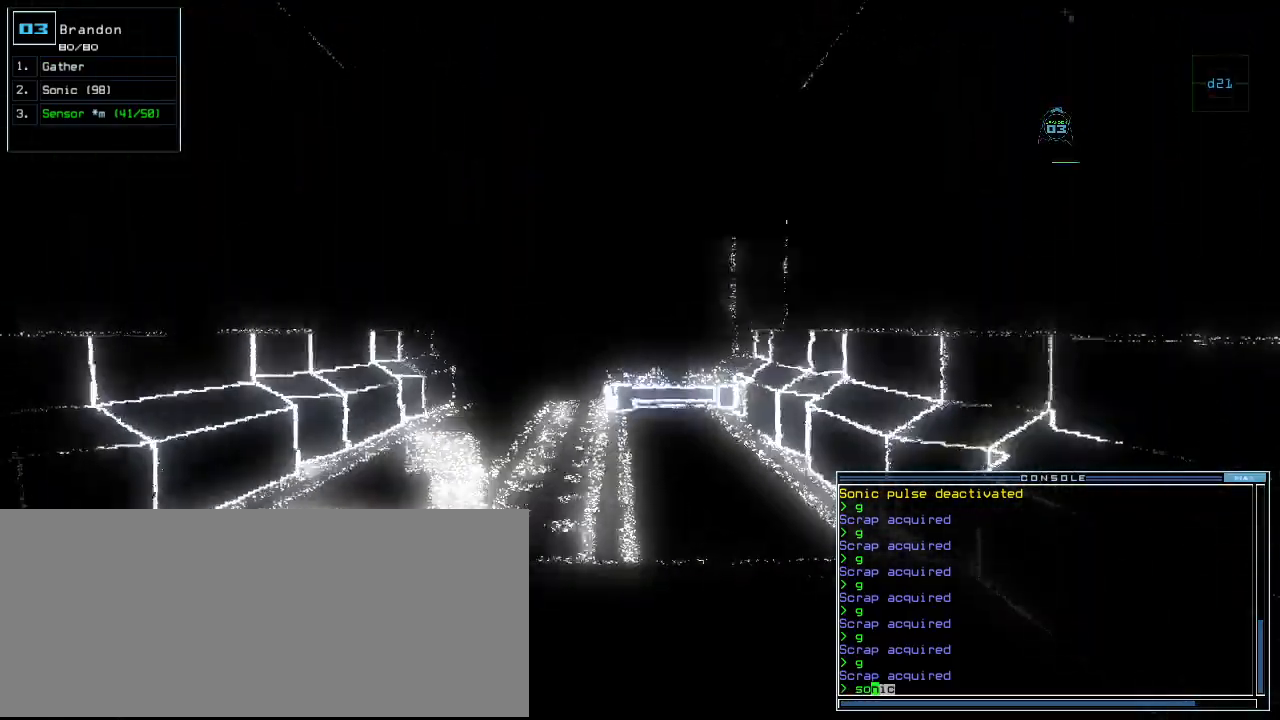
Gameplay with keyboard; each line is a JSON object with the keys held at the frame after it. "events" lists presses ("down") and releases ("up") of ".", "0", "1", "2", "3", "4", "5", "6", "7", "8", "9", "a", "b", "backspace", "c", "caps_lock", "comma", "ctrl_l", "ctrl_r", "d", "down", "e", "equals", "escape", "f", "g", "h", "i", "j", "k", "l", "left", "m", "minus", "n", "o", "p", "q", "quote", "r", "return", "right", "s", "semicolon", "shift_l", "shift_r", "space", "t", "tab", "tilde", "u", "up", "v", "w", "x", "y" and "z" between this image and that frame as [ms after this image, input, new state], when the widget could be followed in between. No other keys are recorded. Mouse input is not recorded. Not read: other_keys.
{"keys": ["up"]}
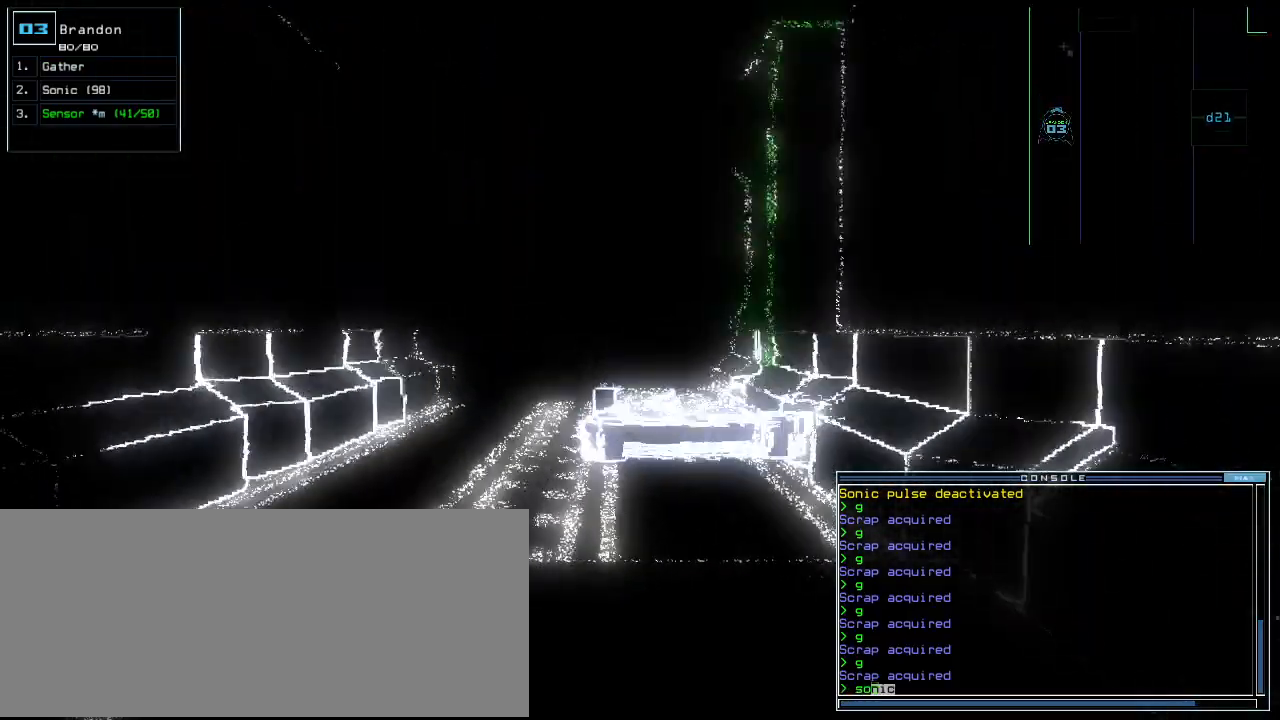
{"keys": ["up"], "events": []}
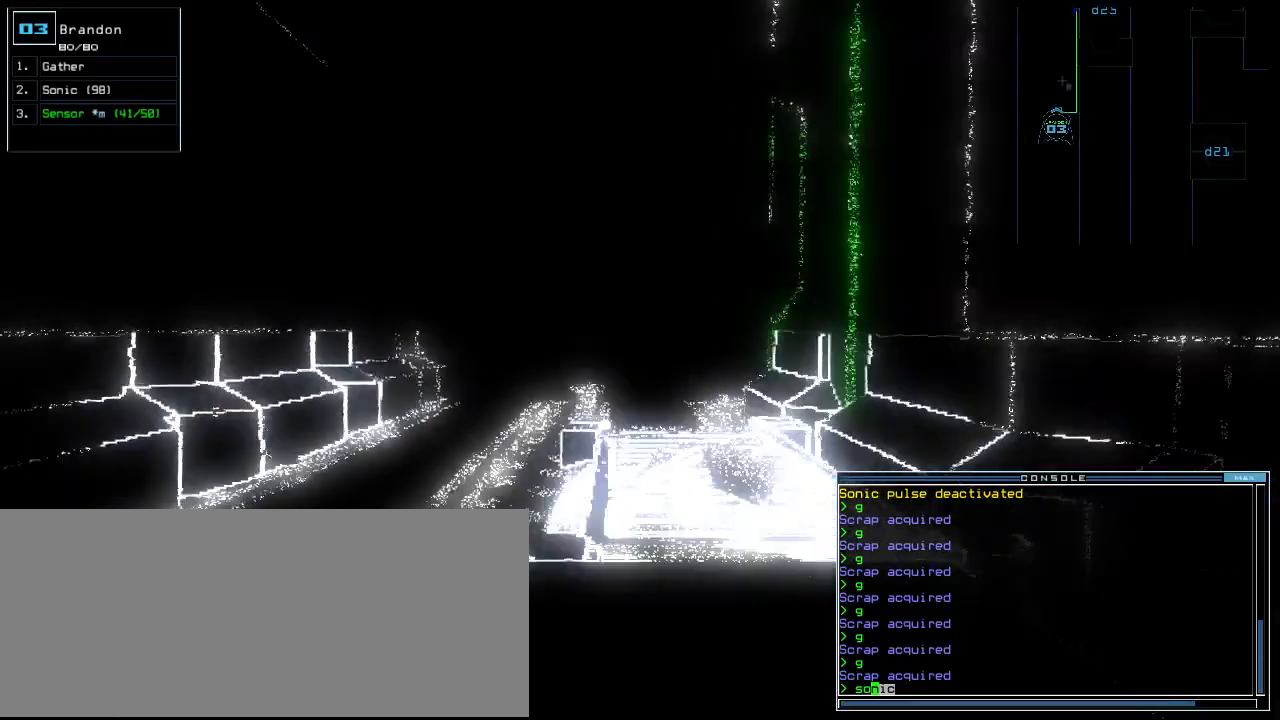
{"keys": ["up"], "events": []}
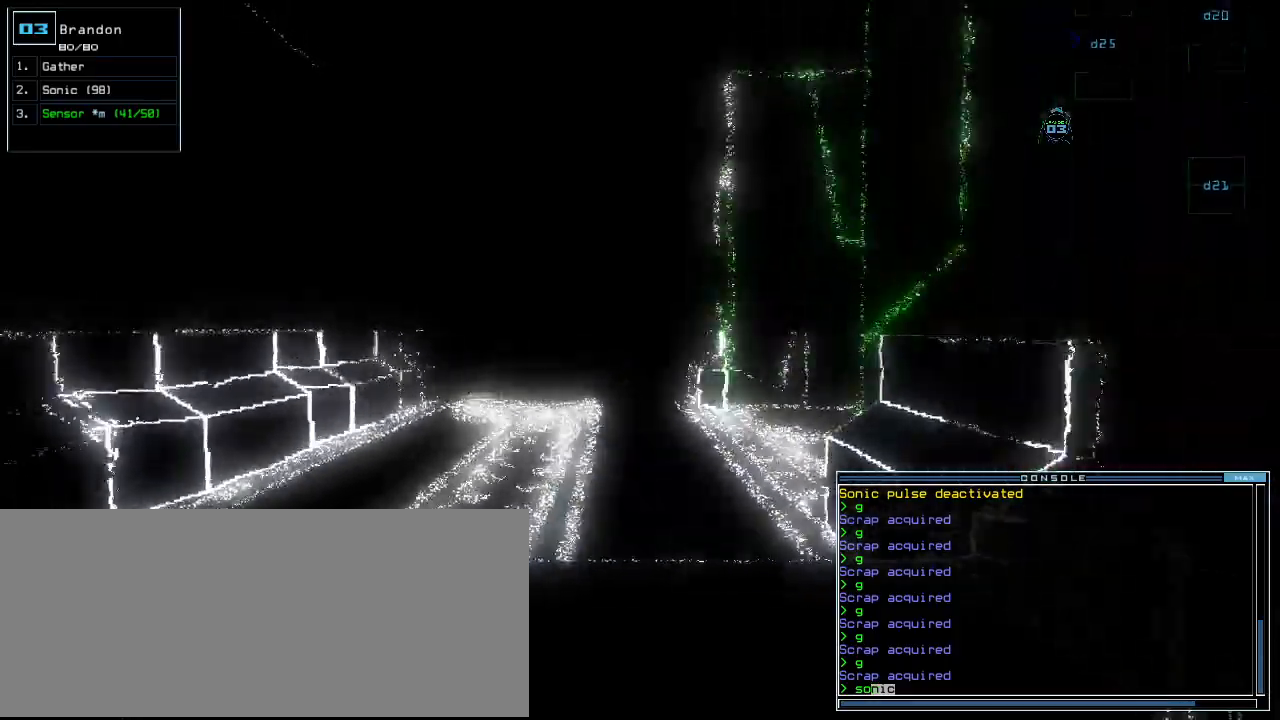
{"keys": ["up"], "events": []}
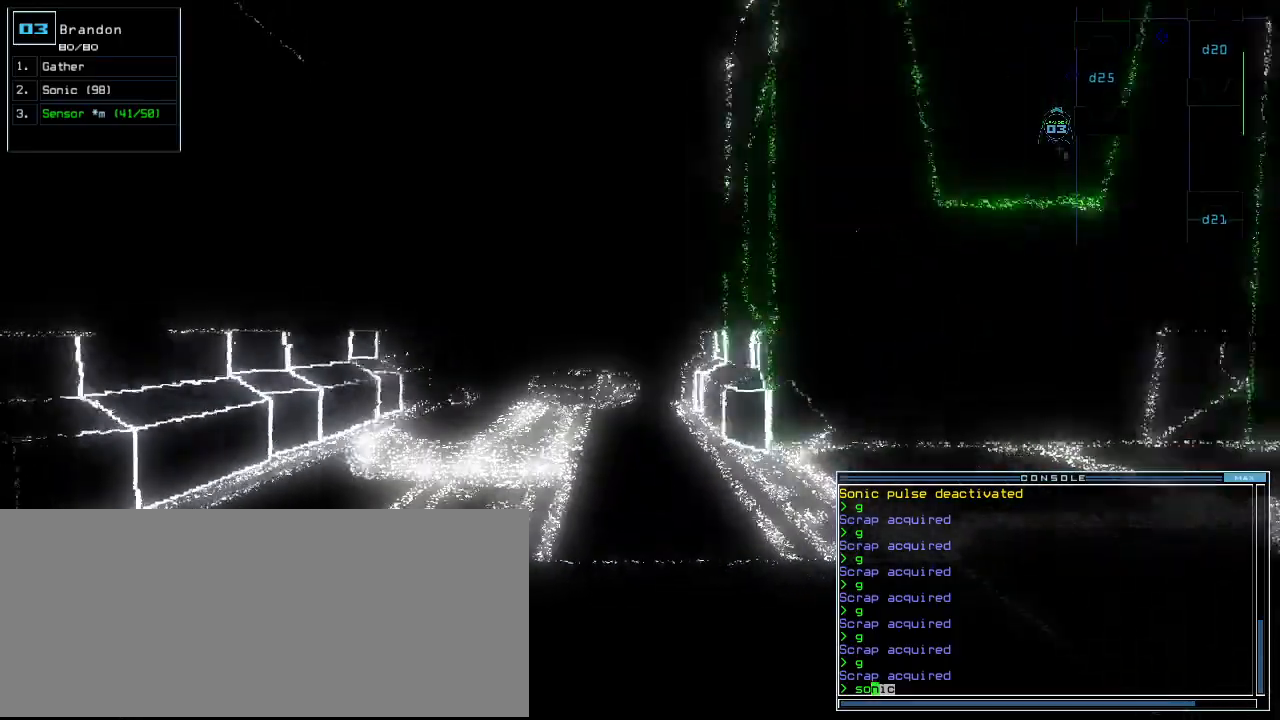
{"keys": ["up"], "events": [[300, "right", "down"], [420, "right", "up"]]}
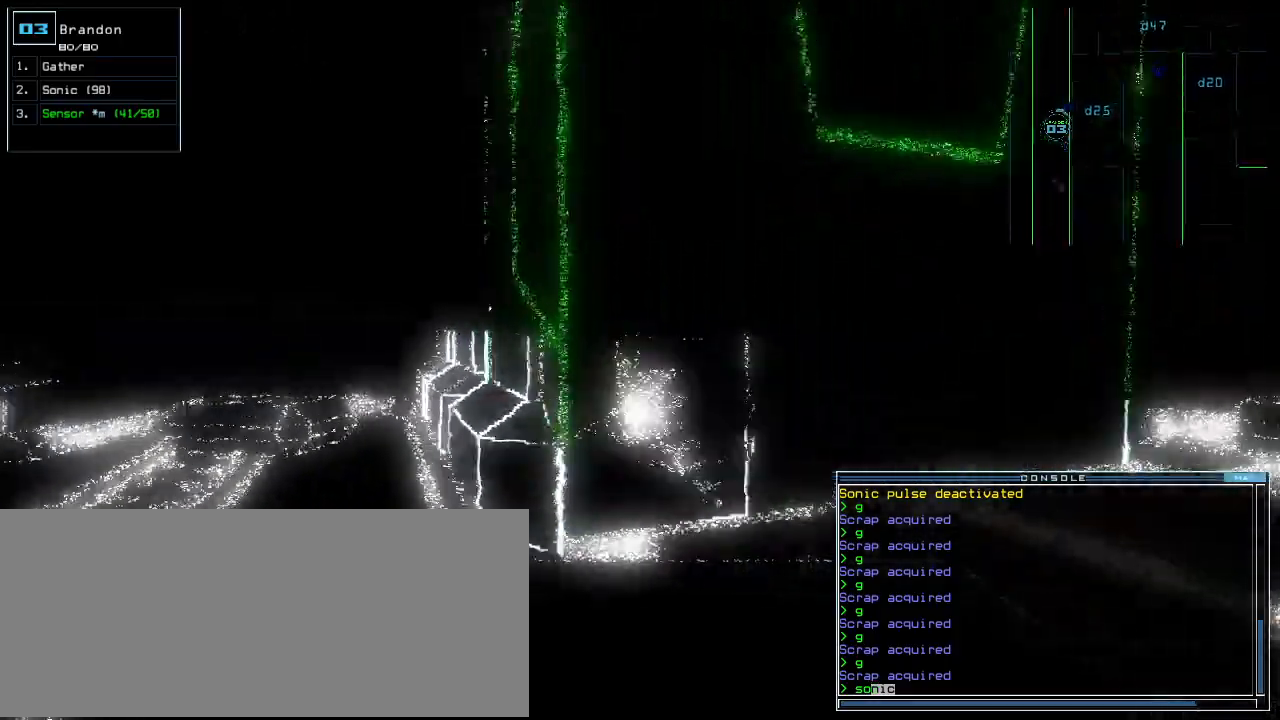
{"keys": ["right", "up"], "events": [[20, "right", "down"], [260, "right", "up"], [300, "escape", "down"], [300, "up", "up"], [360, "up", "down"], [400, "escape", "up"], [480, "right", "down"]]}